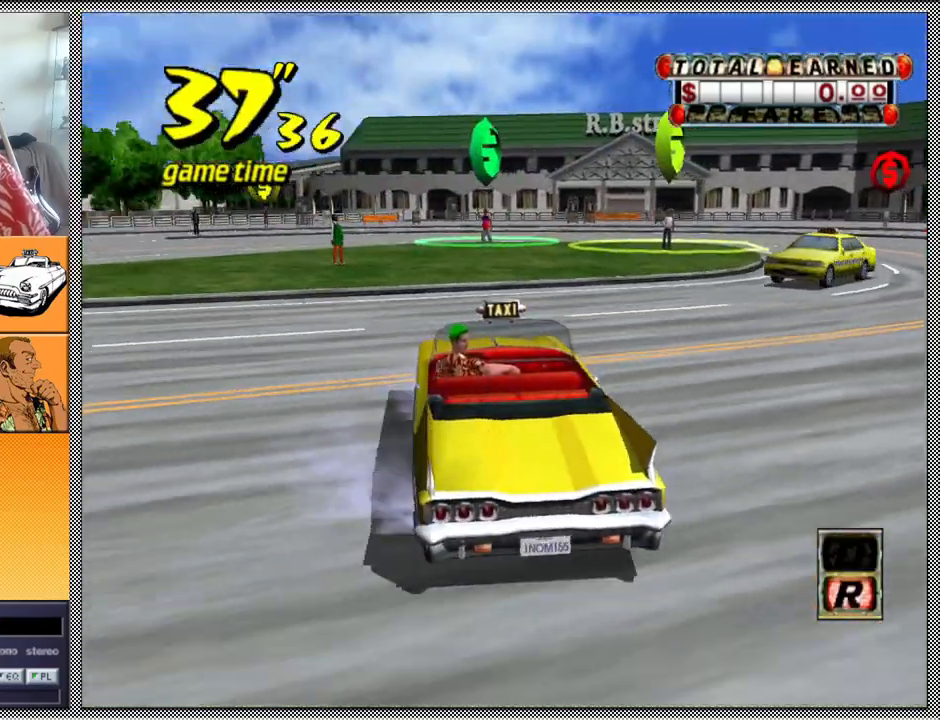
Gameplay with a controller (Nintendo layout); each line is a JSON object with the inputs held at the frame after it. "events" lists button and stick changes between this image and that frame as [ms after this image, input, new state], when the widget could be followed in between. Not read: L3 R1 R3.
{"buttons": ["L1"], "left_stick": "center", "right_stick": "center", "events": [[100, "L1", "down"]]}
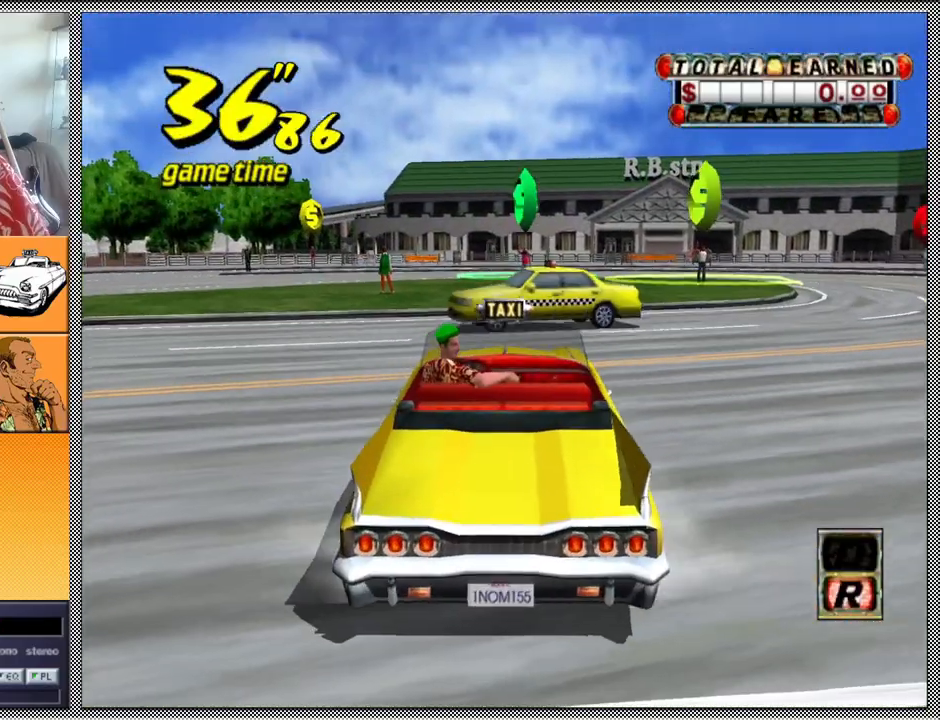
{"buttons": [], "left_stick": "center", "right_stick": "center", "events": [[233, "L1", "up"]]}
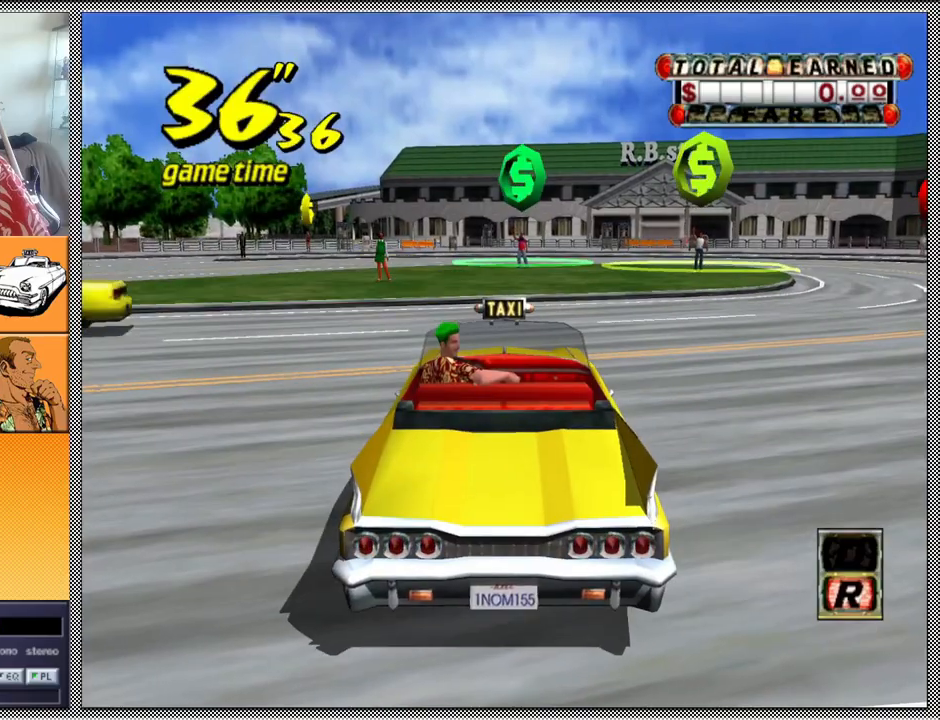
{"buttons": [], "left_stick": "center", "right_stick": "center", "events": []}
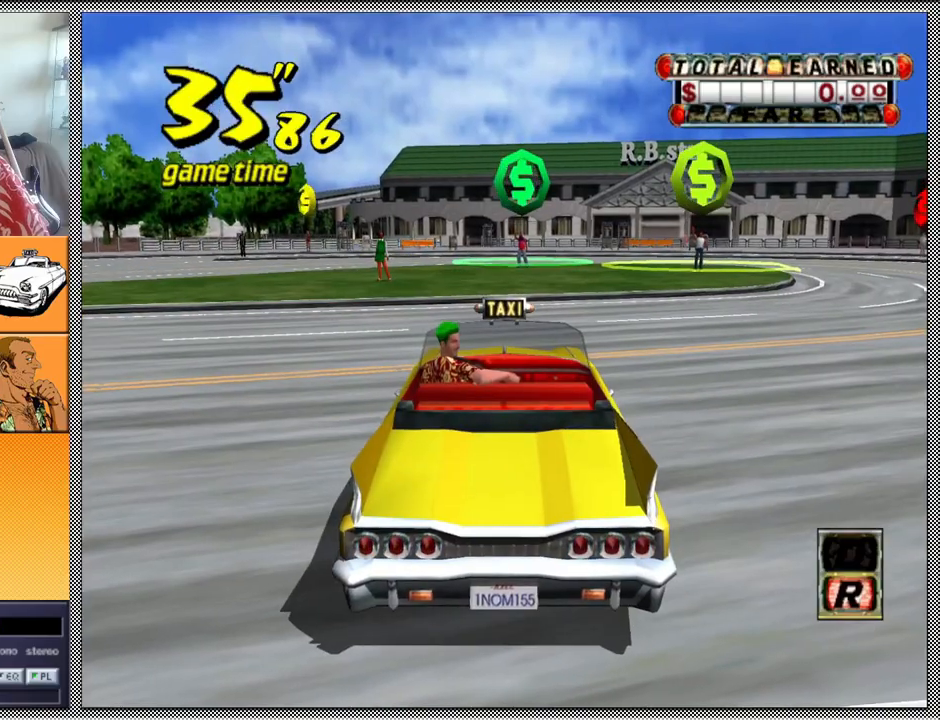
{"buttons": [], "left_stick": "center", "right_stick": "center", "events": []}
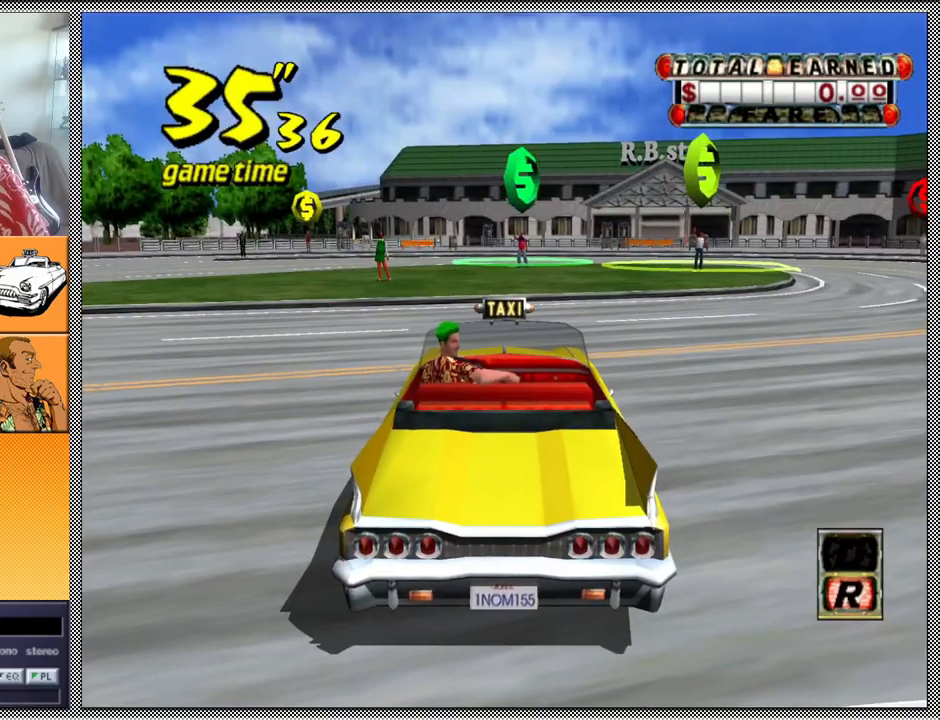
{"buttons": [], "left_stick": "center", "right_stick": "center", "events": []}
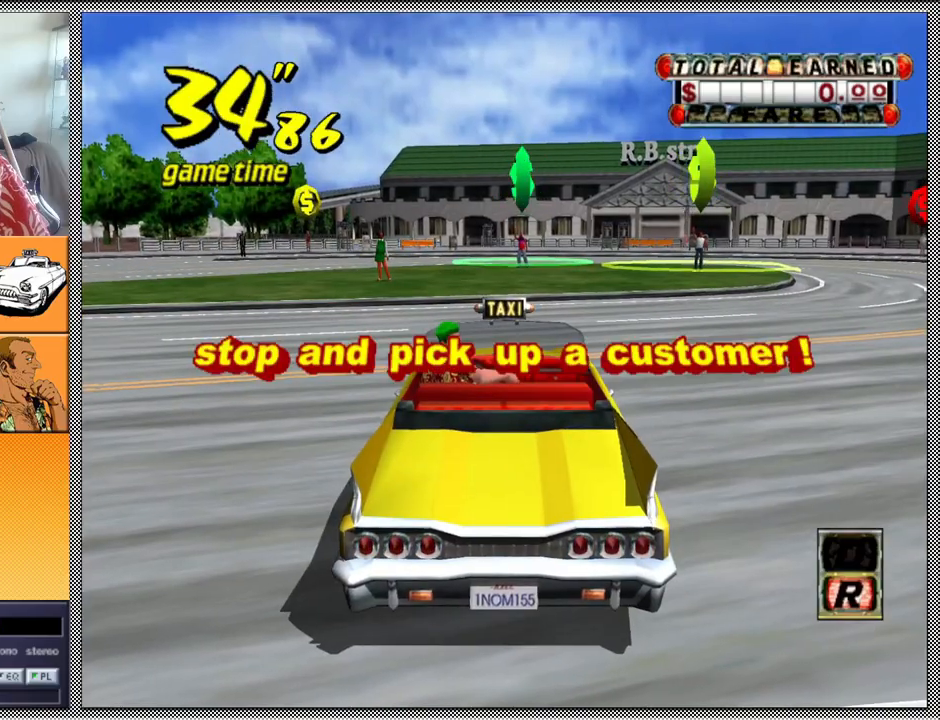
{"buttons": ["Z"], "left_stick": "left", "right_stick": "center", "events": [[133, "A", "down"], [133, "Z", "down"], [267, "A", "up"], [367, "left_stick", "left"]]}
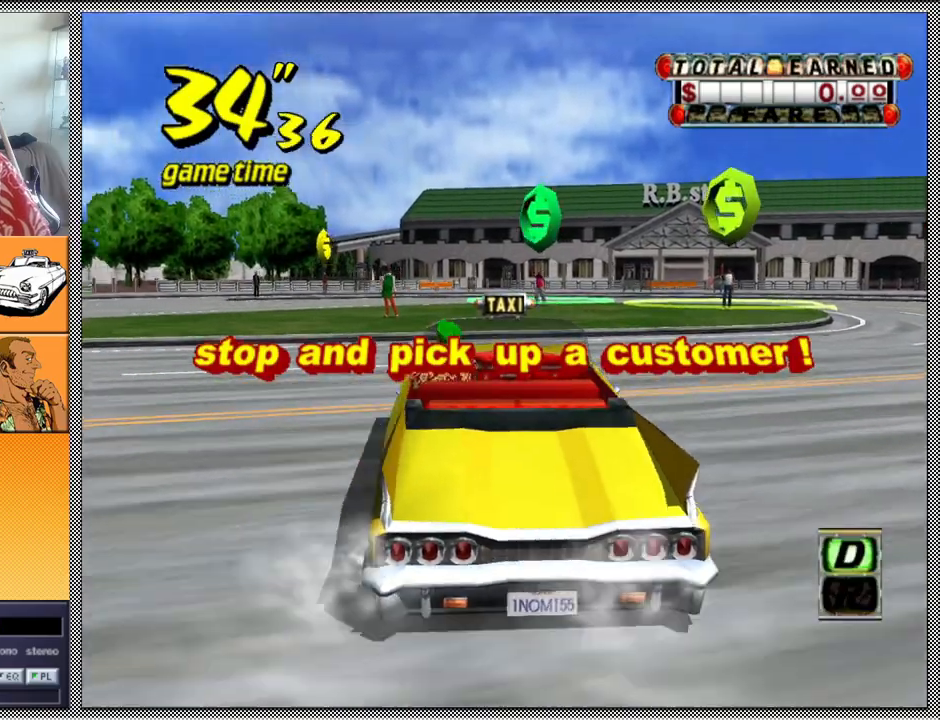
{"buttons": [], "left_stick": "left", "right_stick": "center", "events": [[100, "left_stick", "center"], [333, "left_stick", "left"], [500, "Z", "up"]]}
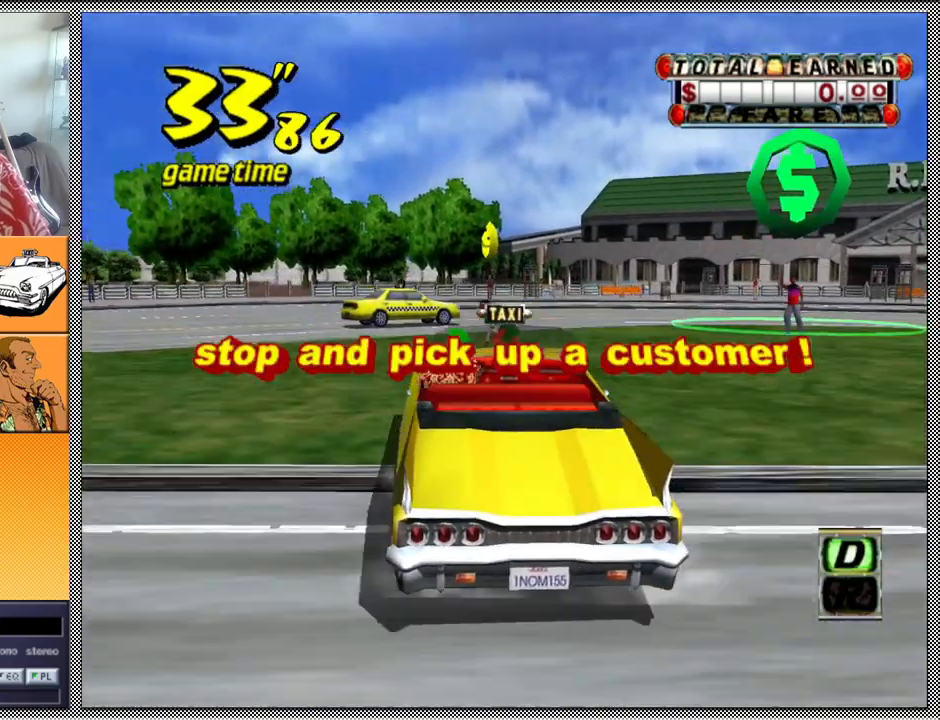
{"buttons": ["L1"], "left_stick": "center", "right_stick": "center", "events": [[167, "left_stick", "center"], [200, "L1", "down"]]}
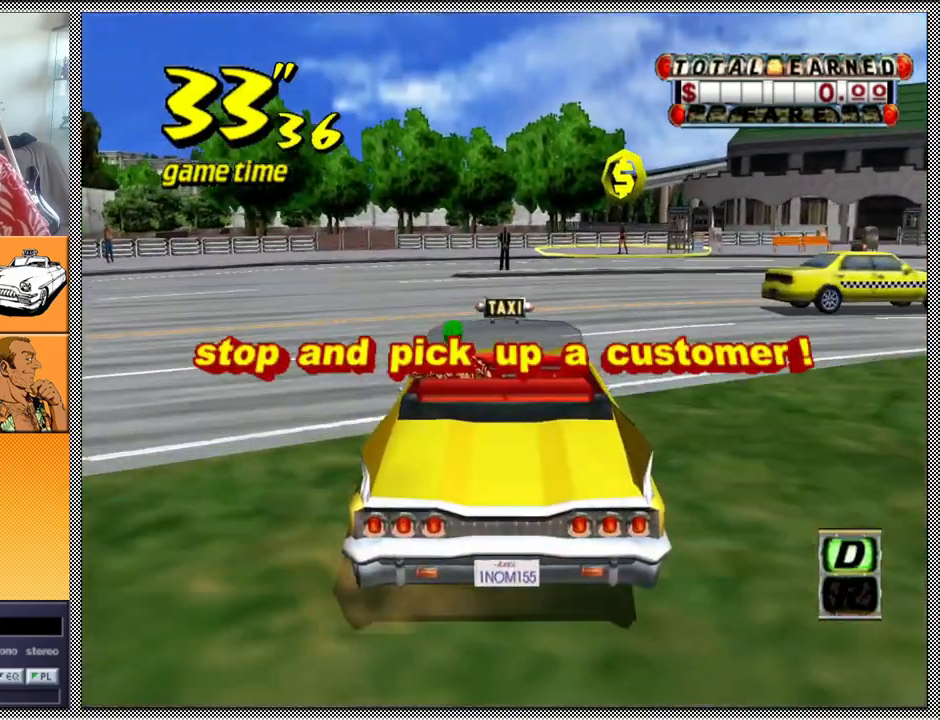
{"buttons": ["L1"], "left_stick": "right", "right_stick": "center", "events": [[433, "left_stick", "right"]]}
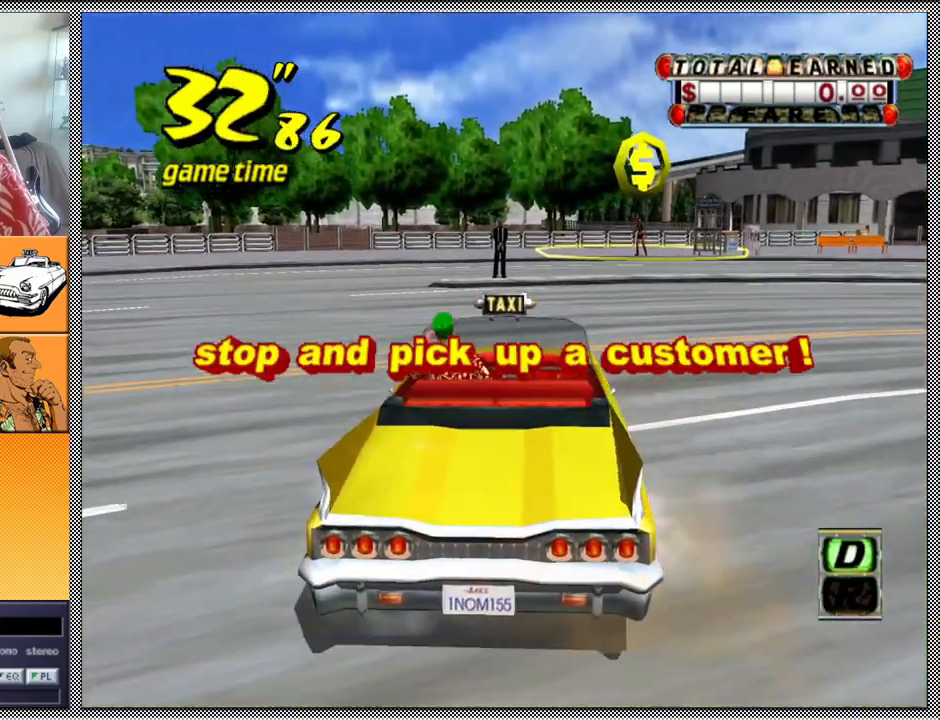
{"buttons": ["L1"], "left_stick": "right", "right_stick": "center", "events": []}
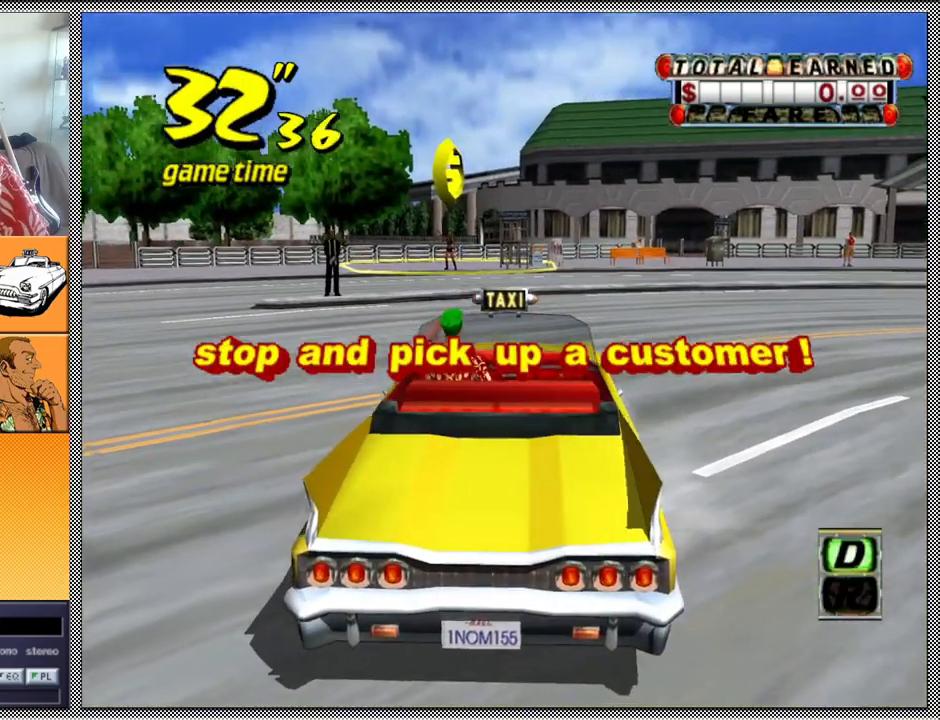
{"buttons": [], "left_stick": "center", "right_stick": "center", "events": [[133, "left_stick", "center"], [267, "L1", "up"]]}
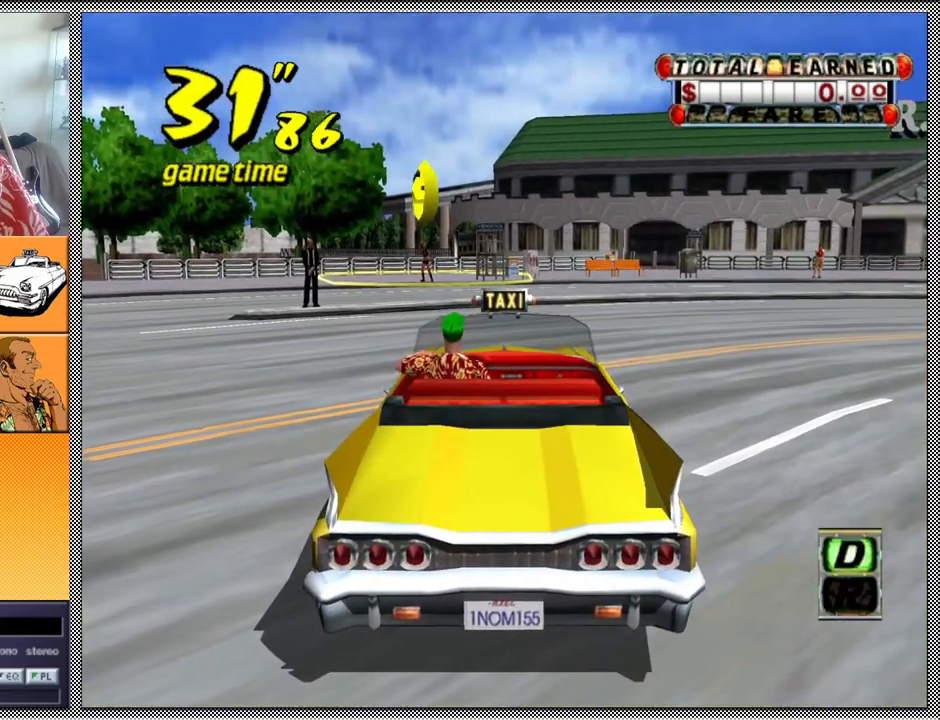
{"buttons": ["A", "B", "Z"], "left_stick": "right", "right_stick": "center", "events": [[167, "B", "down"], [167, "Z", "down"], [167, "left_stick", "right"], [200, "A", "down"]]}
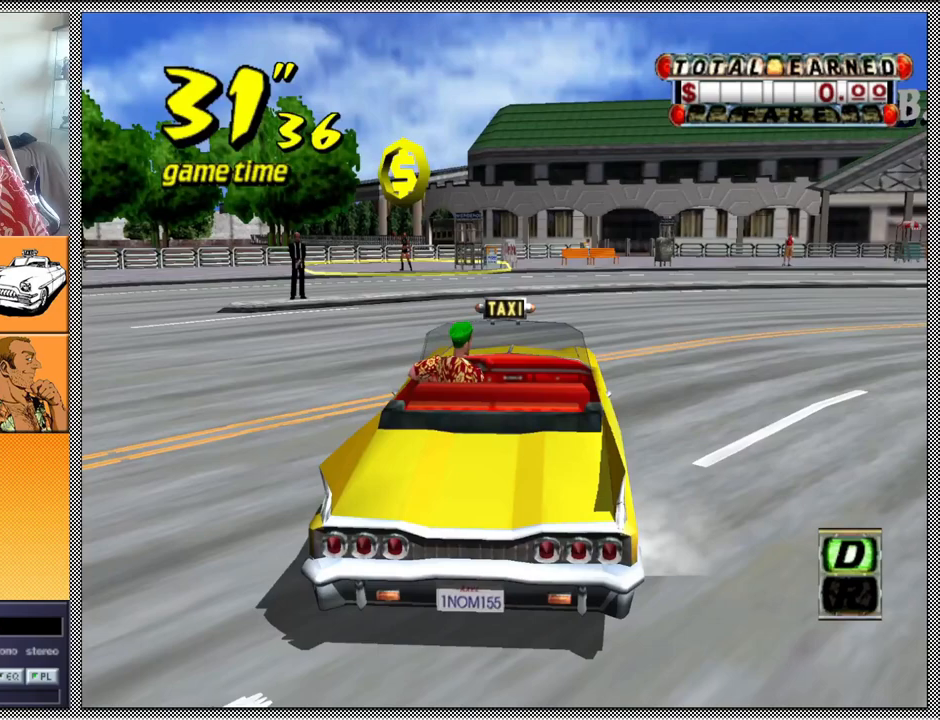
{"buttons": ["A", "B", "Z"], "left_stick": "right", "right_stick": "center", "events": []}
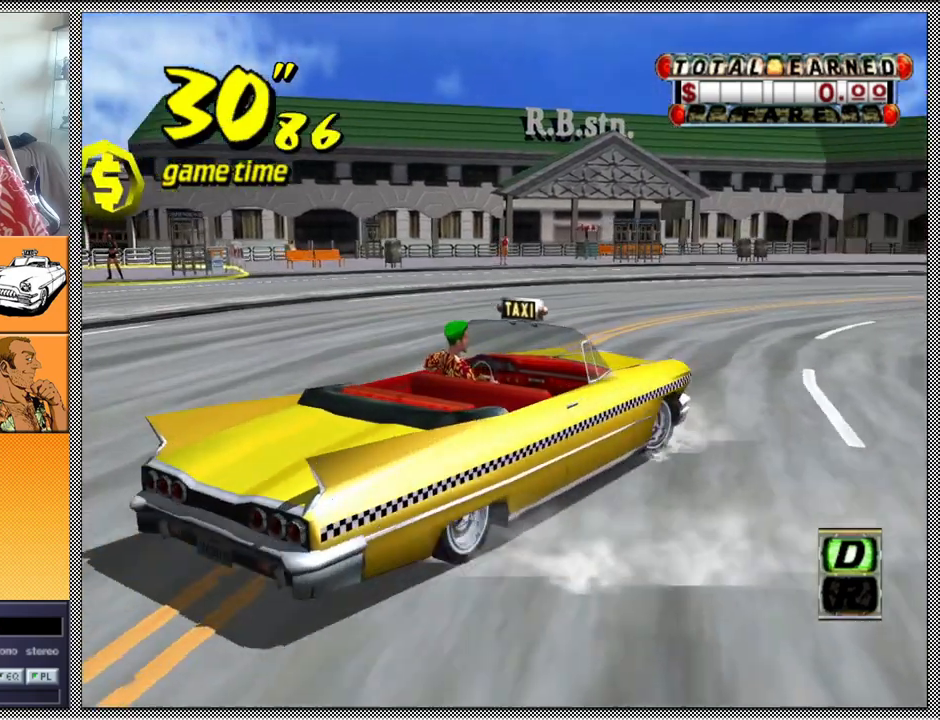
{"buttons": [], "left_stick": "center", "right_stick": "center", "events": [[233, "A", "up"], [267, "Z", "up"], [333, "B", "up"], [467, "left_stick", "center"]]}
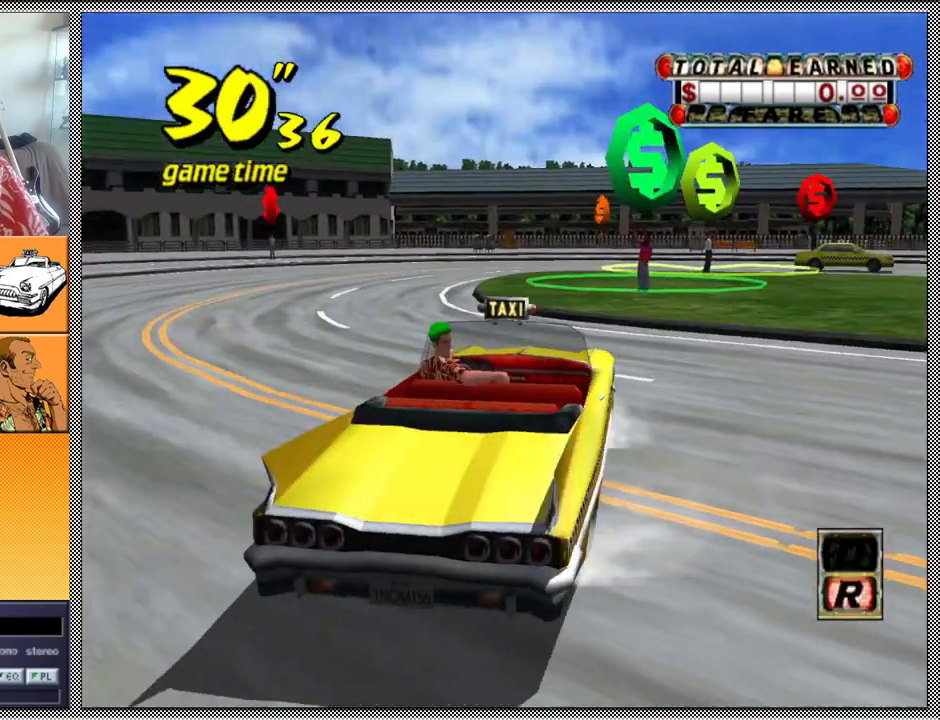
{"buttons": [], "left_stick": "center", "right_stick": "center", "events": []}
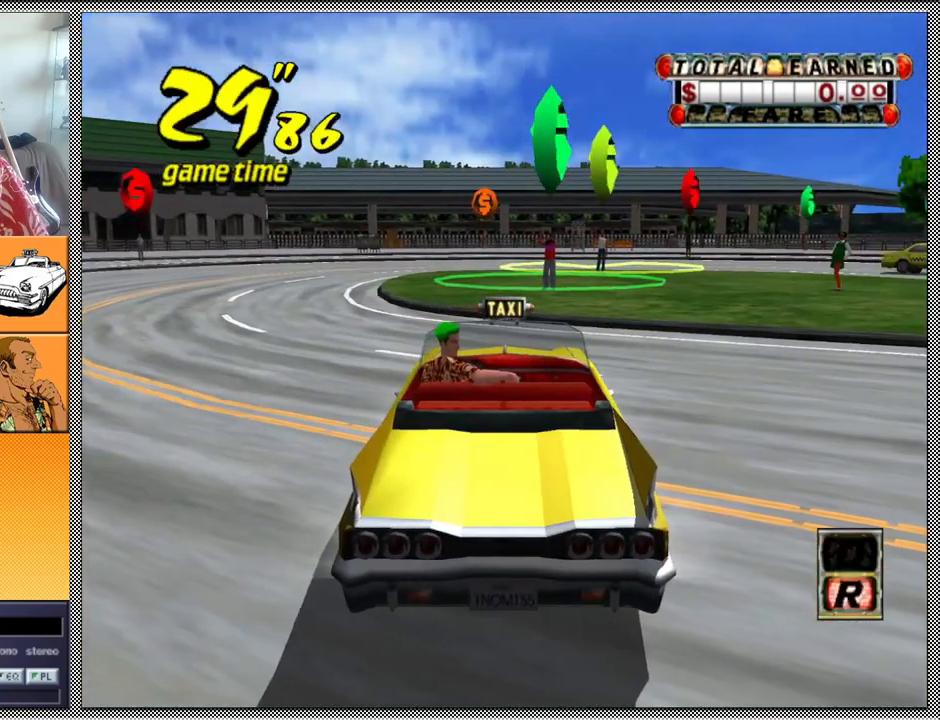
{"buttons": [], "left_stick": "center", "right_stick": "center", "events": []}
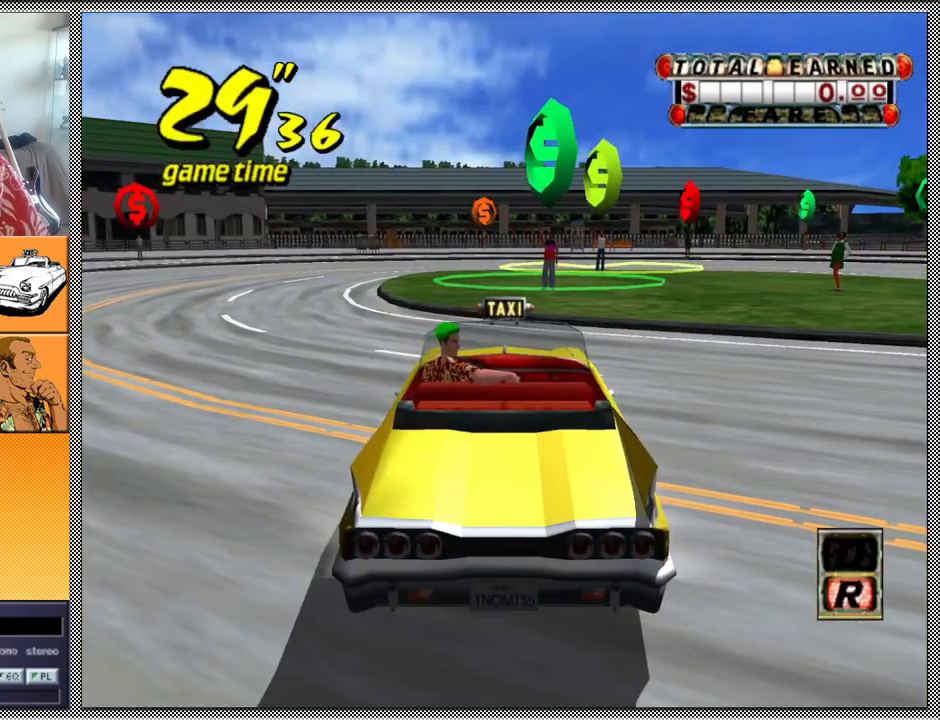
{"buttons": [], "left_stick": "center", "right_stick": "center", "events": []}
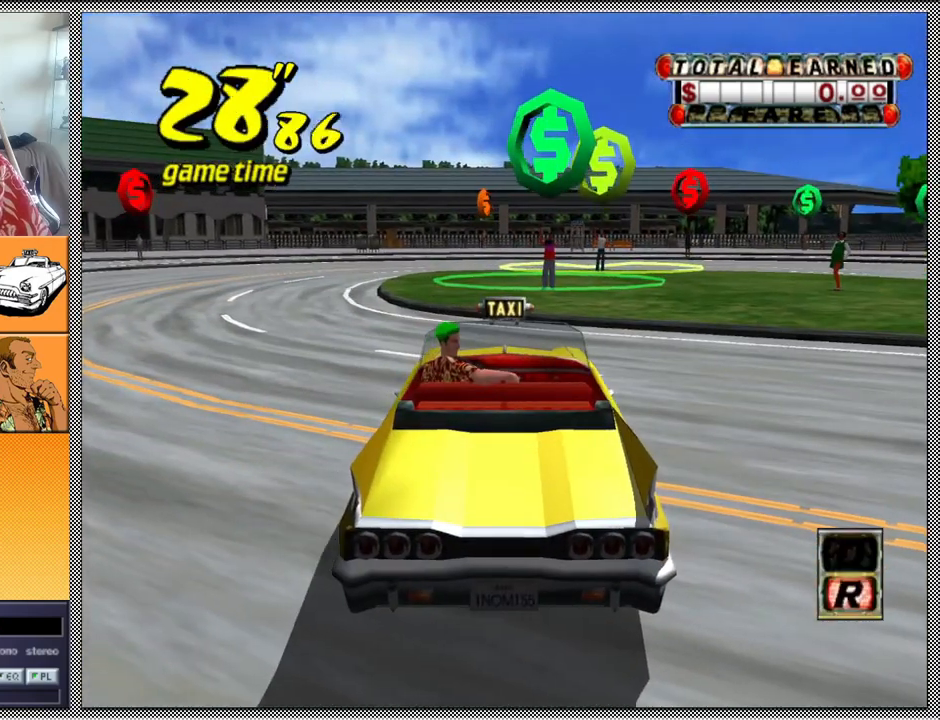
{"buttons": [], "left_stick": "center", "right_stick": "center", "events": []}
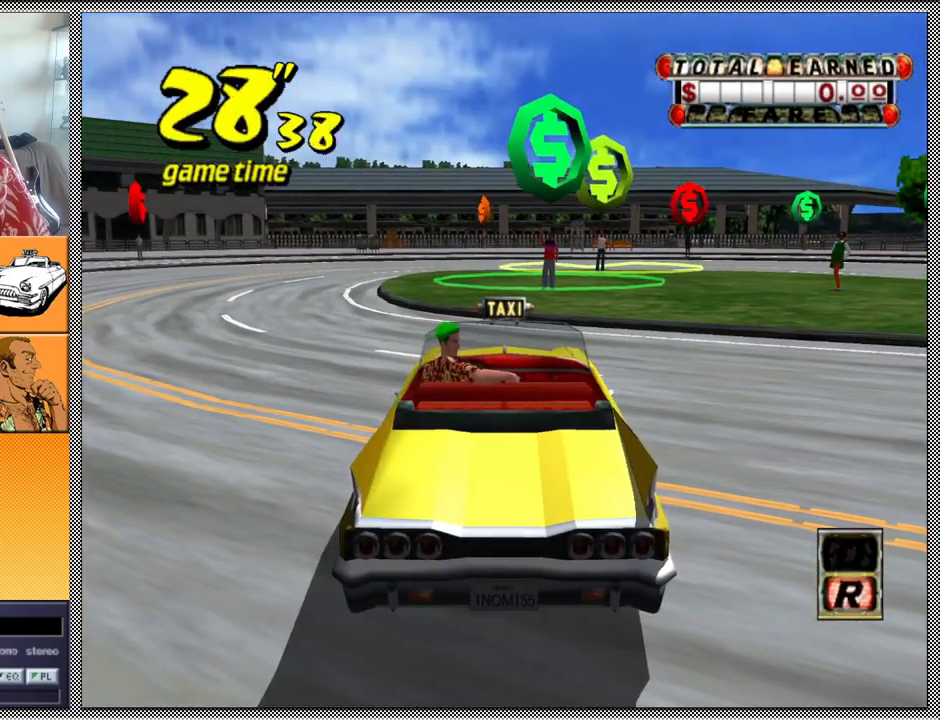
{"buttons": [], "left_stick": "center", "right_stick": "center", "events": []}
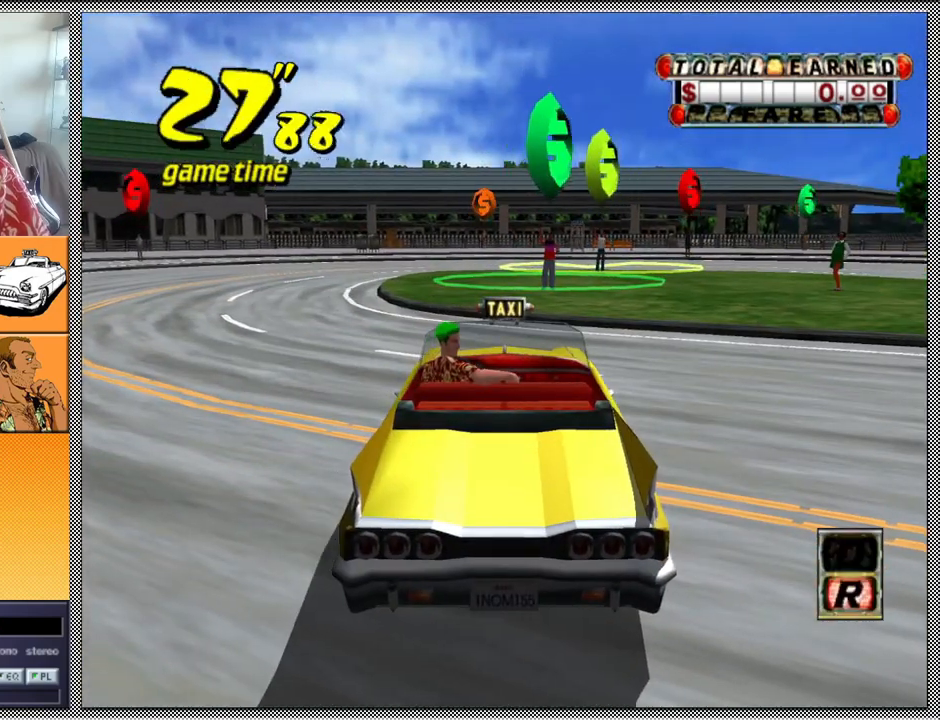
{"buttons": ["A", "B", "Z"], "left_stick": "right", "right_stick": "center", "events": [[400, "B", "down"], [467, "A", "down"], [467, "Z", "down"], [467, "left_stick", "right"]]}
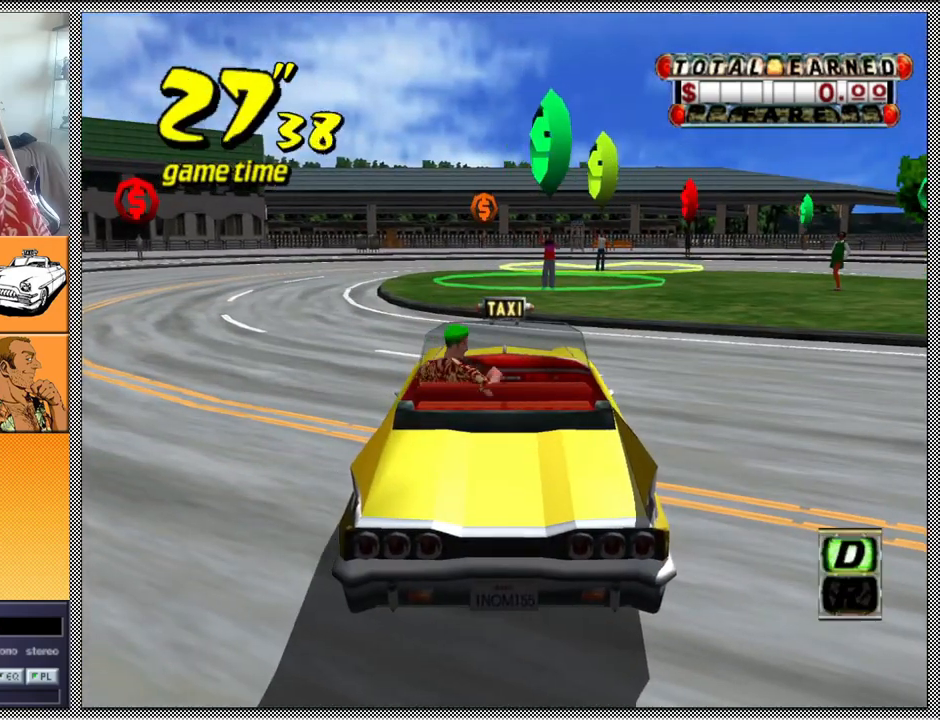
{"buttons": ["A", "B", "Z"], "left_stick": "right", "right_stick": "center", "events": []}
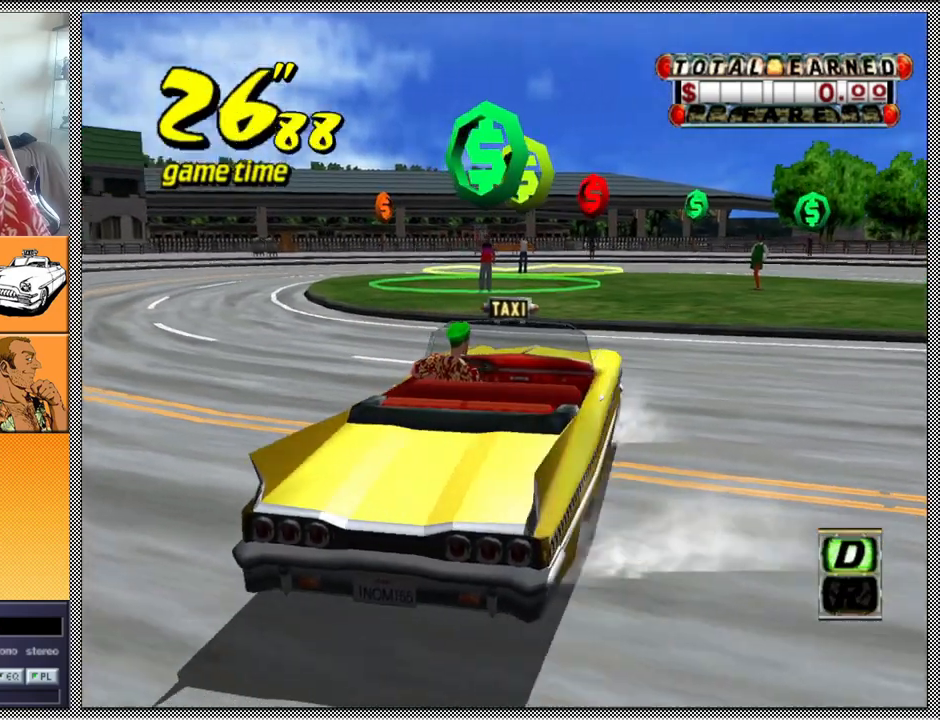
{"buttons": [], "left_stick": "right", "right_stick": "center", "events": [[500, "A", "up"], [500, "B", "up"], [500, "Z", "up"]]}
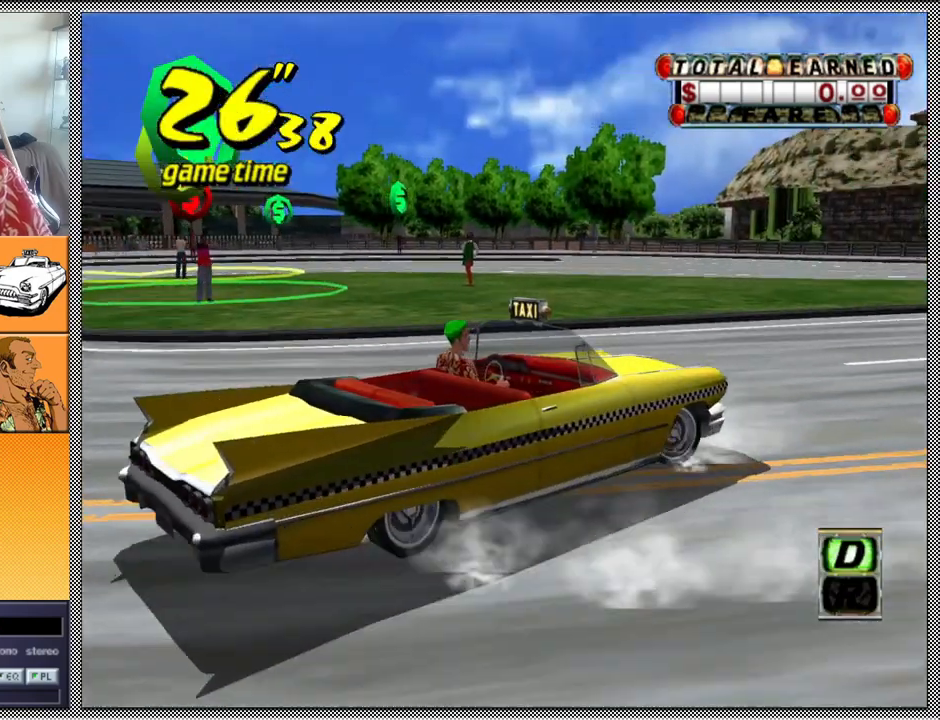
{"buttons": ["A", "Z"], "left_stick": "center", "right_stick": "center", "events": [[67, "left_stick", "center"], [433, "A", "down"], [433, "Z", "down"]]}
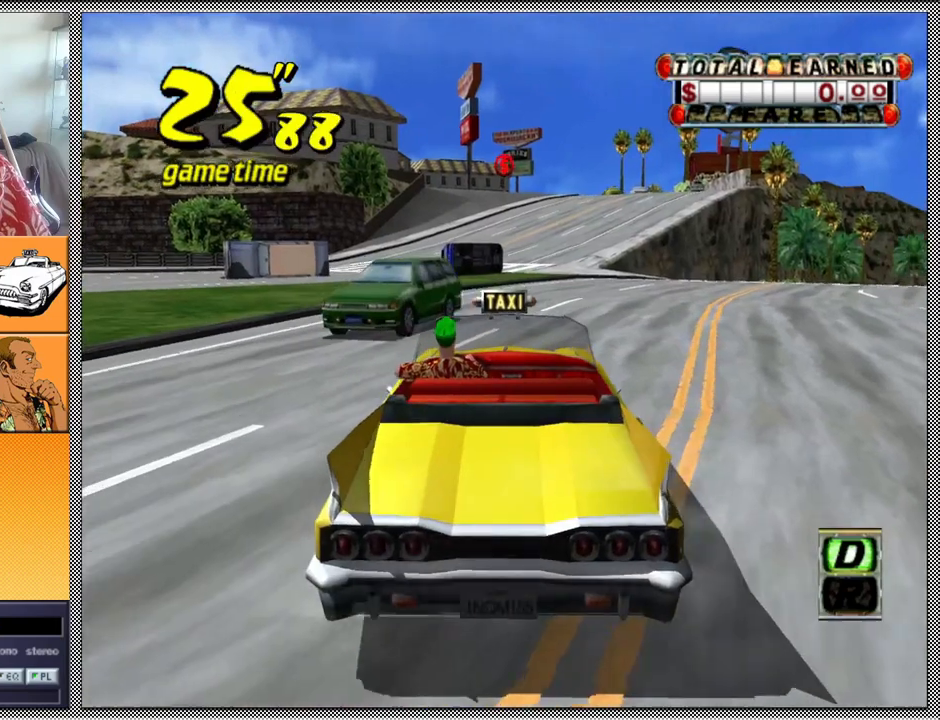
{"buttons": ["Z"], "left_stick": "center", "right_stick": "center", "events": [[67, "A", "up"]]}
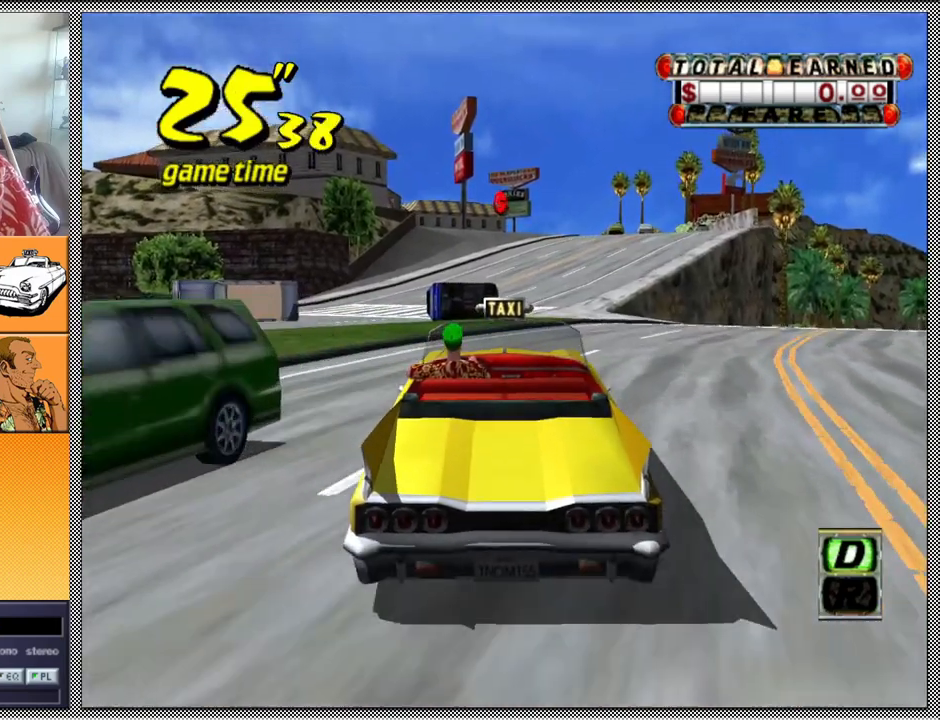
{"buttons": ["Z"], "left_stick": "right", "right_stick": "center", "events": [[67, "left_stick", "right"], [233, "left_stick", "center"], [467, "left_stick", "right"]]}
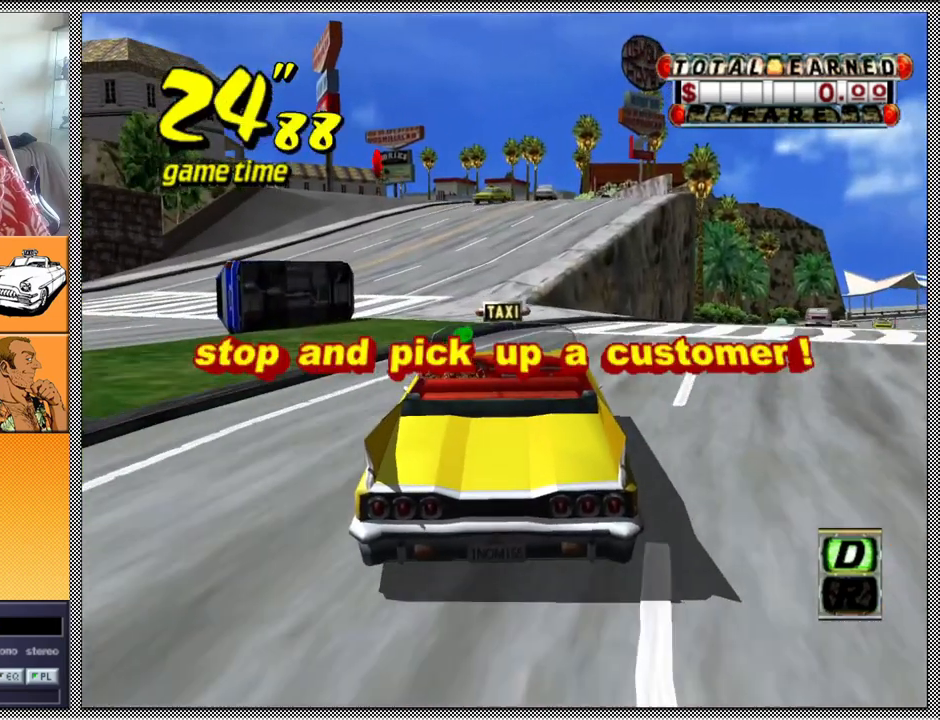
{"buttons": [], "left_stick": "right", "right_stick": "center", "events": [[33, "Z", "up"], [167, "left_stick", "center"], [267, "left_stick", "right"]]}
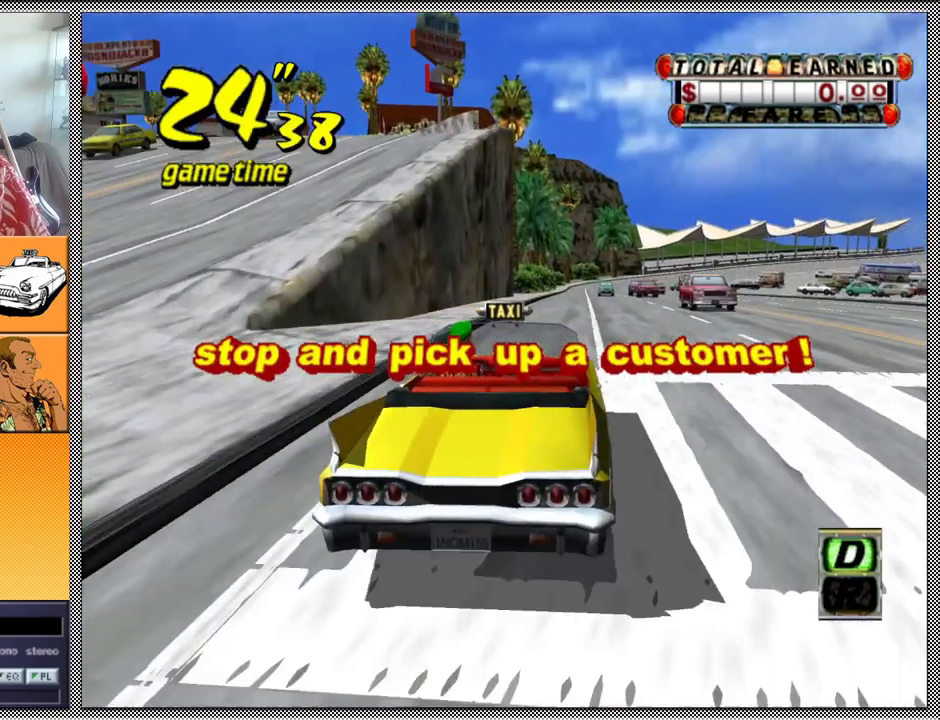
{"buttons": [], "left_stick": "center", "right_stick": "center", "events": [[100, "left_stick", "center"]]}
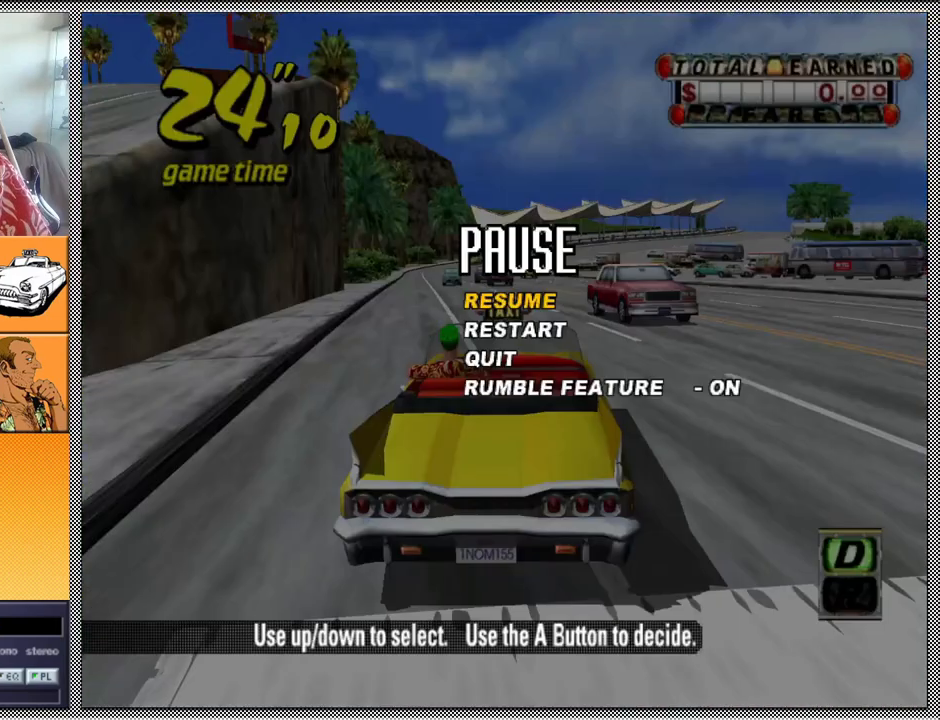
{"buttons": [], "left_stick": "center", "right_stick": "center", "events": []}
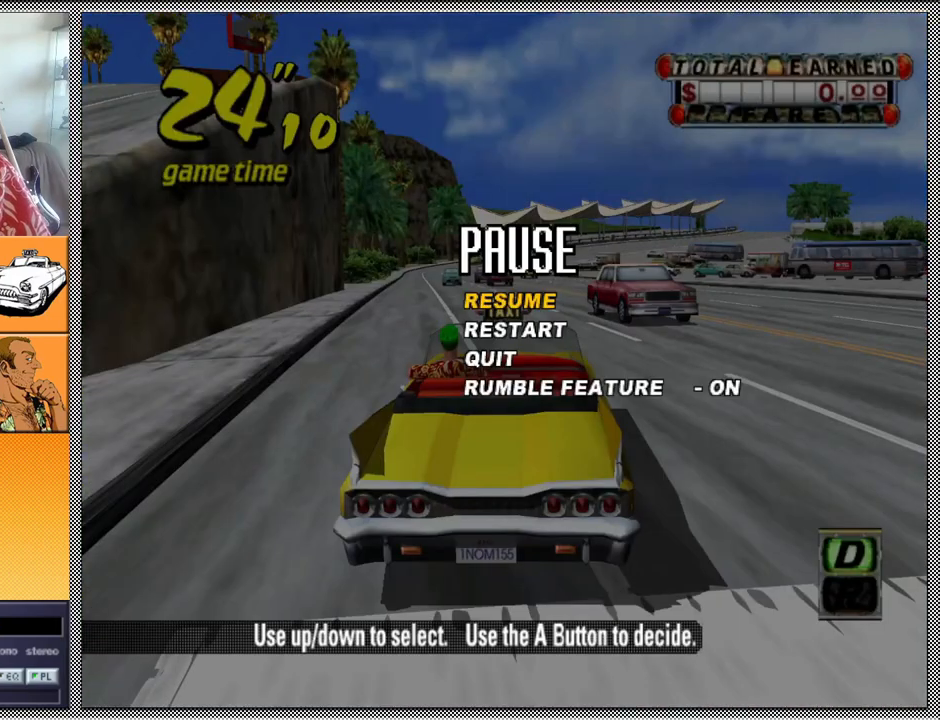
{"buttons": [], "left_stick": "center", "right_stick": "center", "events": []}
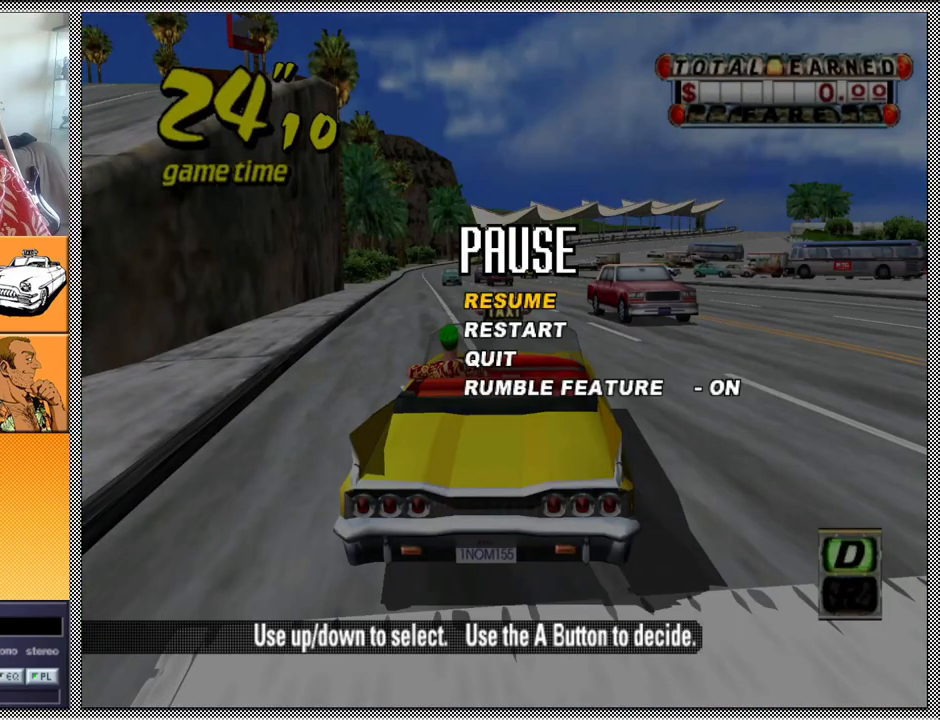
{"buttons": [], "left_stick": "center", "right_stick": "center", "events": []}